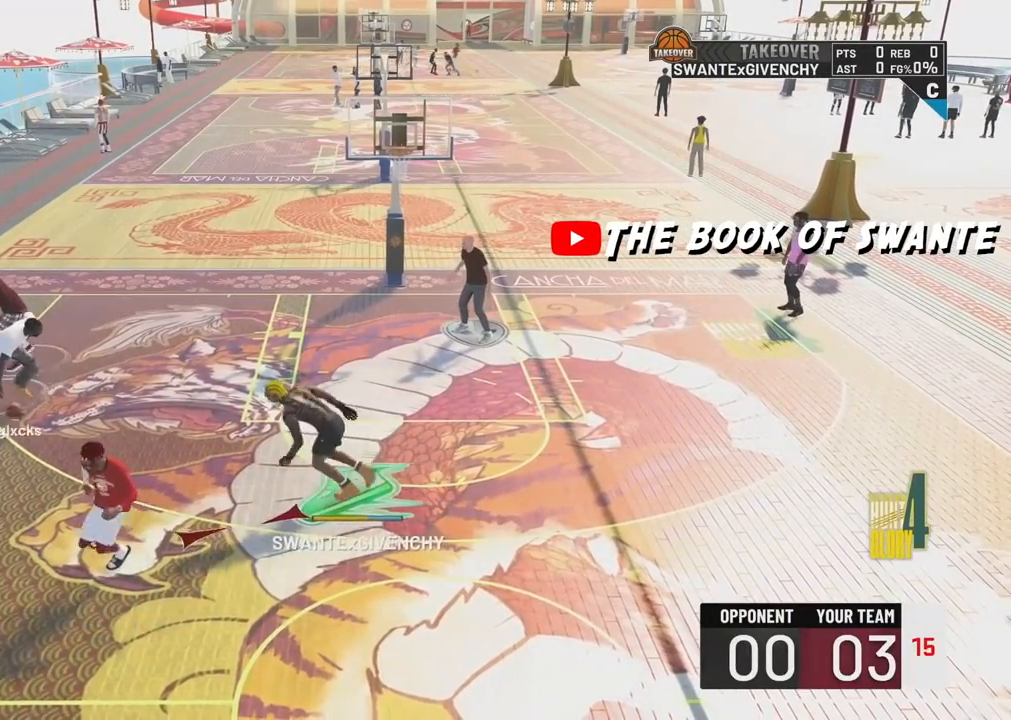
Gameplay with a controller (PlayStation layout); each line is a JSON object with the inputs held at the frame after it. "events" lists button and stick changes between this image and that frame as [ms after this image, input, new state], when the widget could be followed in between.
{"buttons": [], "left_stick": "up-left", "right_stick": "center", "events": [[183, "left_stick", "up-left"]]}
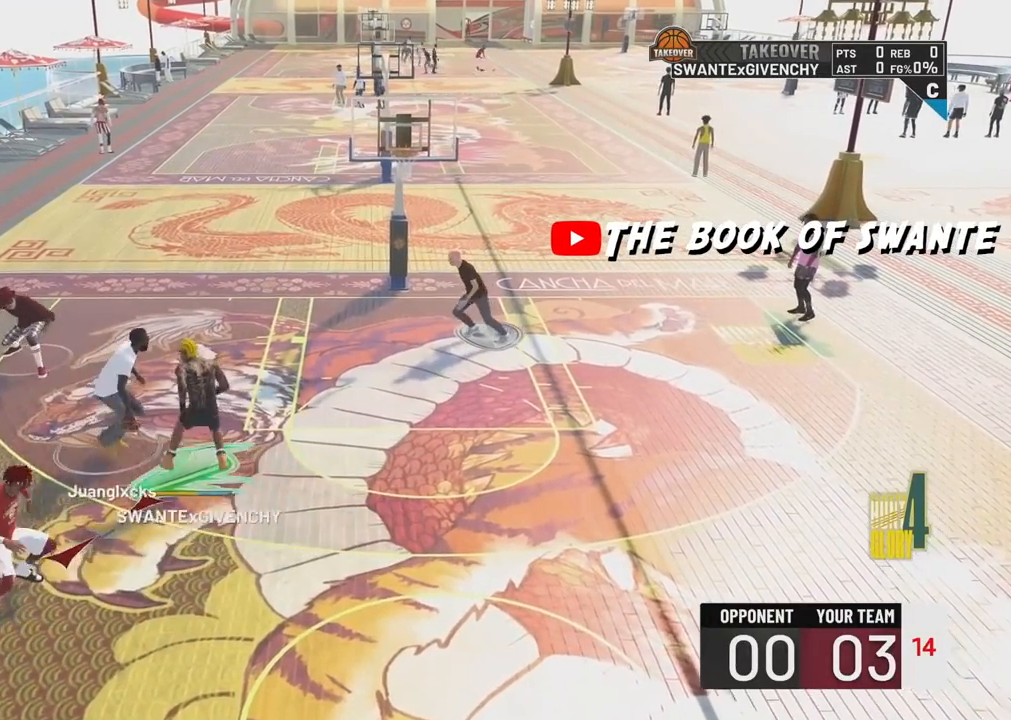
{"buttons": [], "left_stick": "up-left", "right_stick": "center", "events": []}
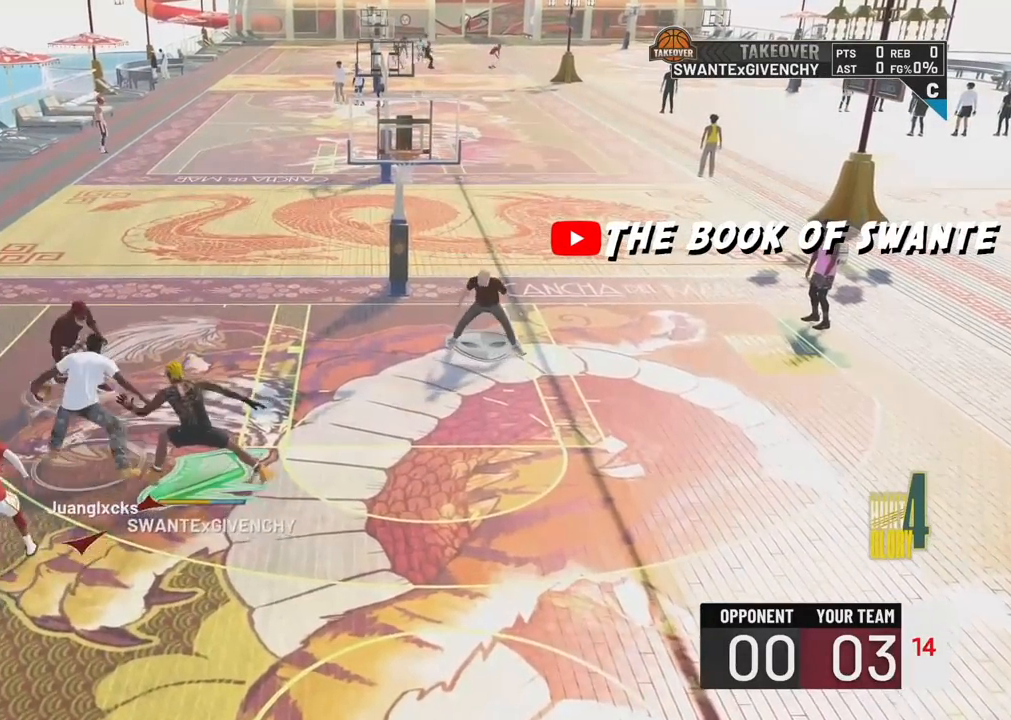
{"buttons": [], "left_stick": "center", "right_stick": "center", "events": [[133, "left_stick", "up"], [333, "left_stick", "center"]]}
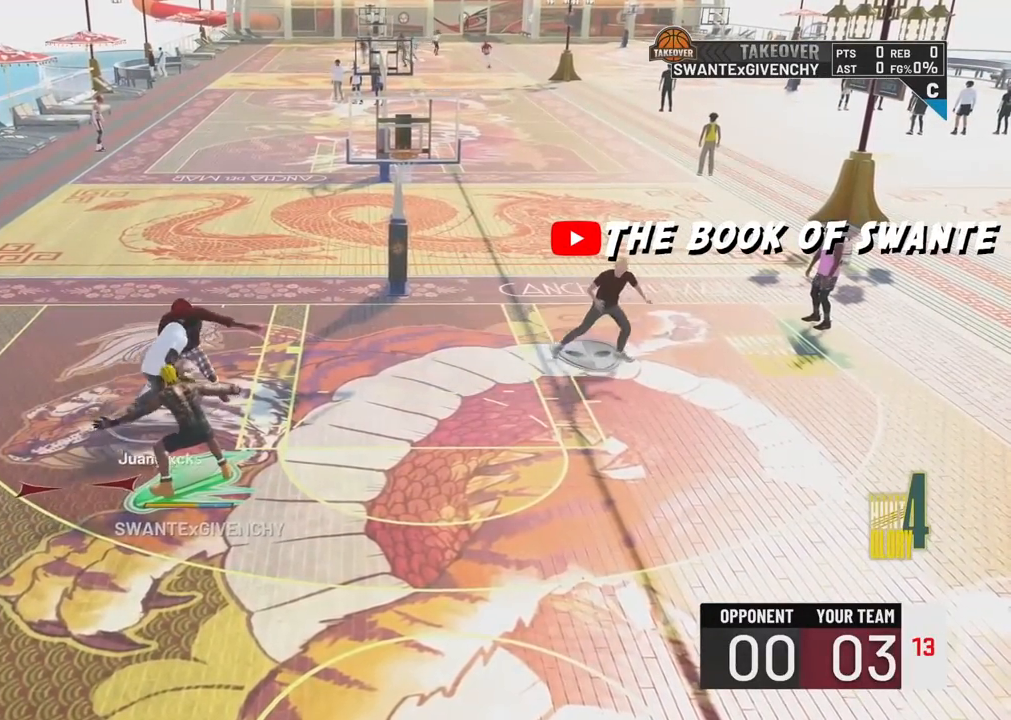
{"buttons": [], "left_stick": "down", "right_stick": "center", "events": [[17, "left_stick", "down"], [167, "left_stick", "down-left"], [317, "left_stick", "center"], [417, "left_stick", "down"]]}
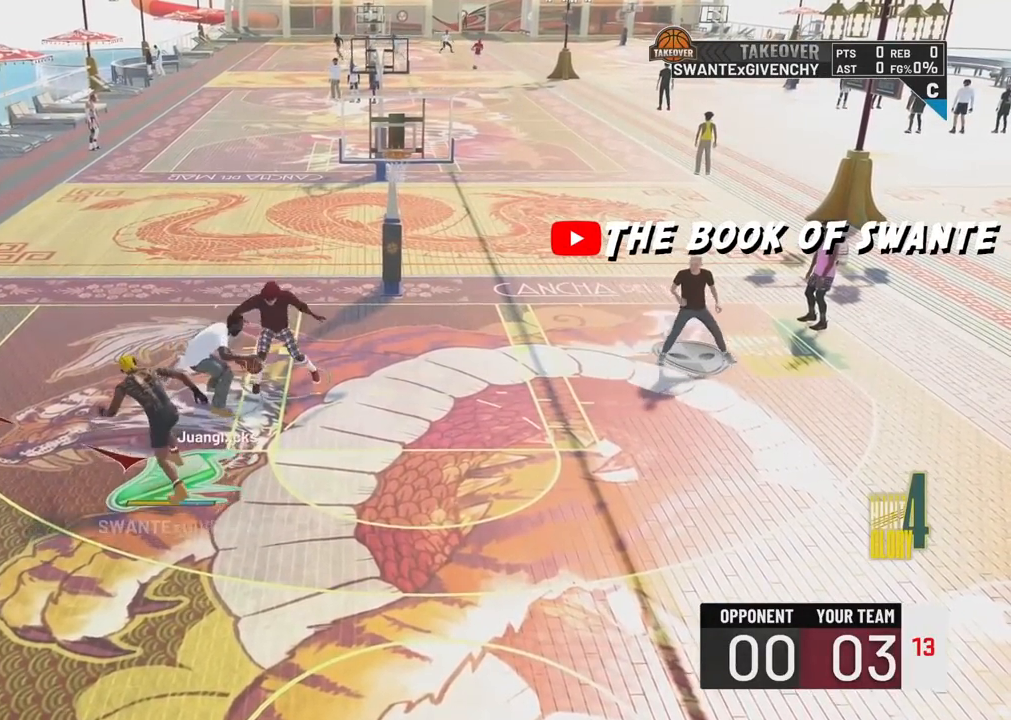
{"buttons": [], "left_stick": "down", "right_stick": "center", "events": []}
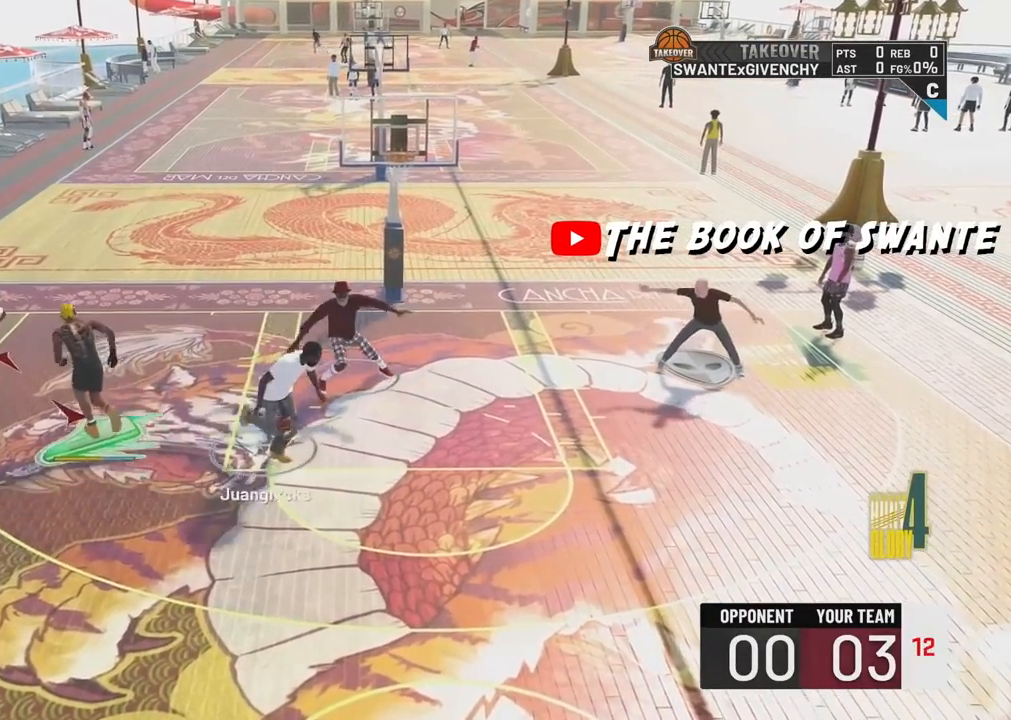
{"buttons": [], "left_stick": "down-right", "right_stick": "center", "events": [[200, "left_stick", "down-right"]]}
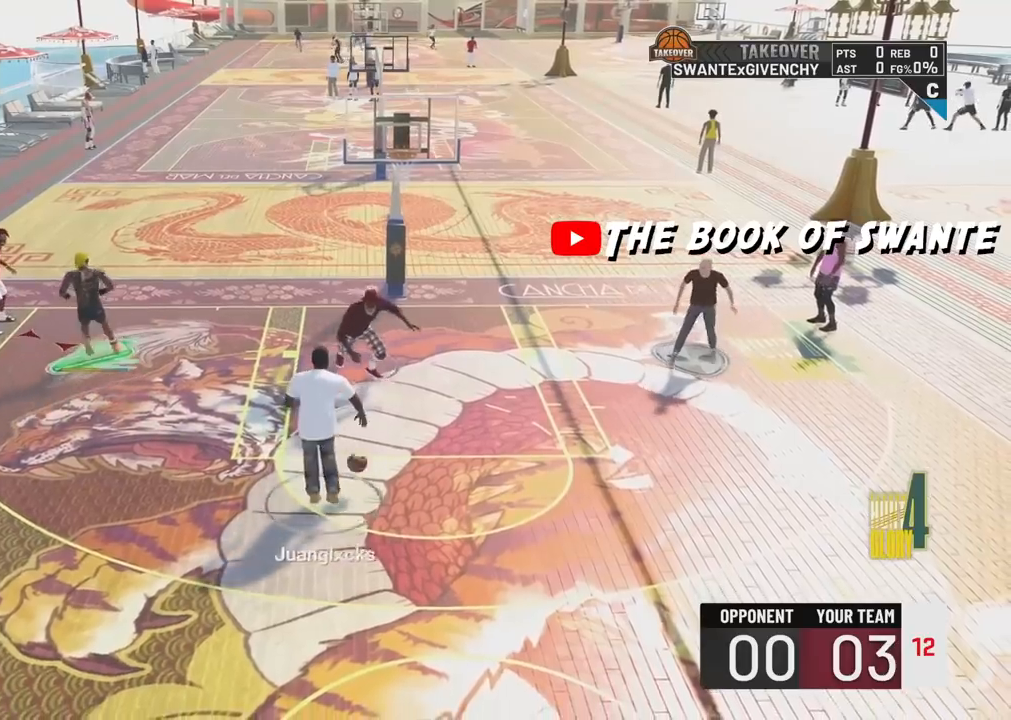
{"buttons": [], "left_stick": "down-right", "right_stick": "center", "events": []}
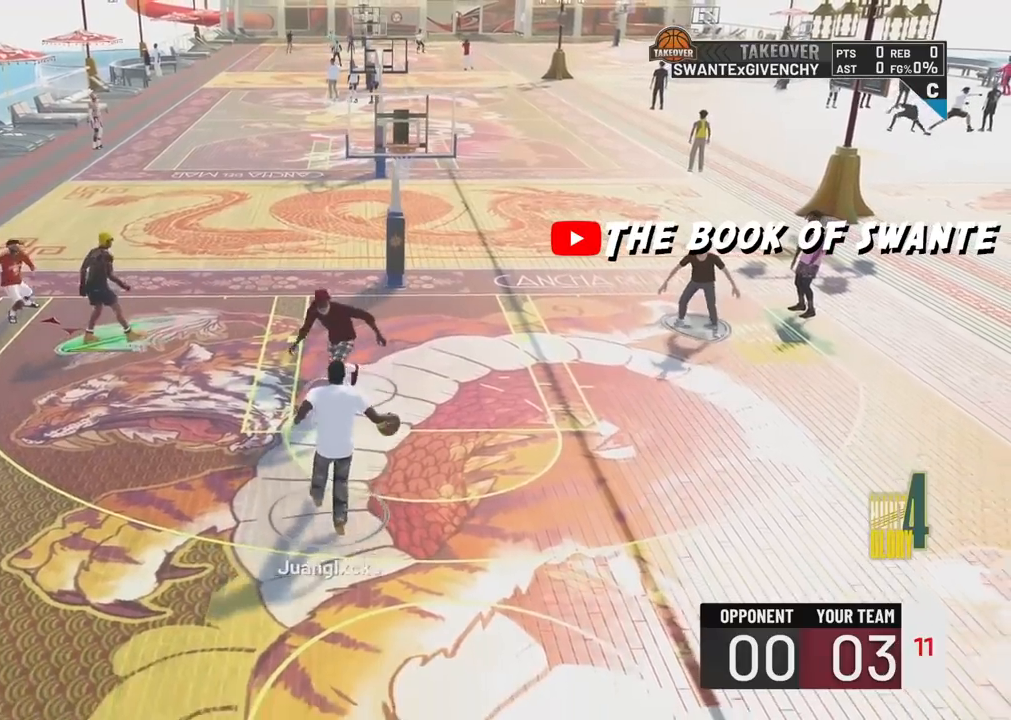
{"buttons": [], "left_stick": "up", "right_stick": "center", "events": [[83, "left_stick", "right"], [133, "SQUARE", "down"], [183, "left_stick", "up-right"], [217, "SQUARE", "up"], [483, "left_stick", "up"]]}
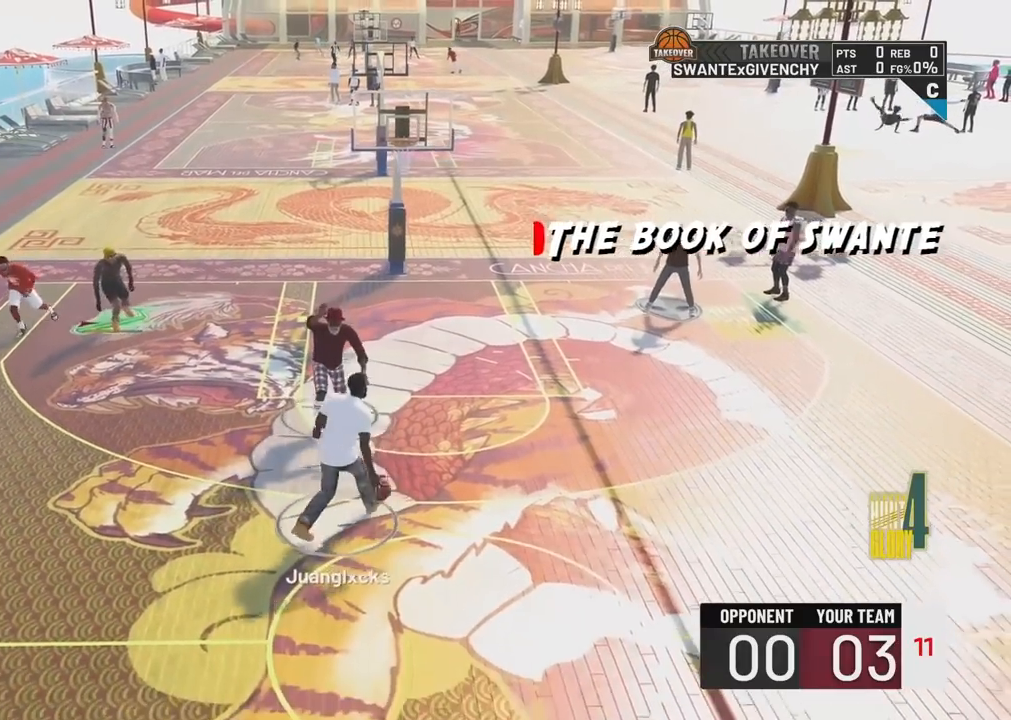
{"buttons": [], "left_stick": "up", "right_stick": "center", "events": []}
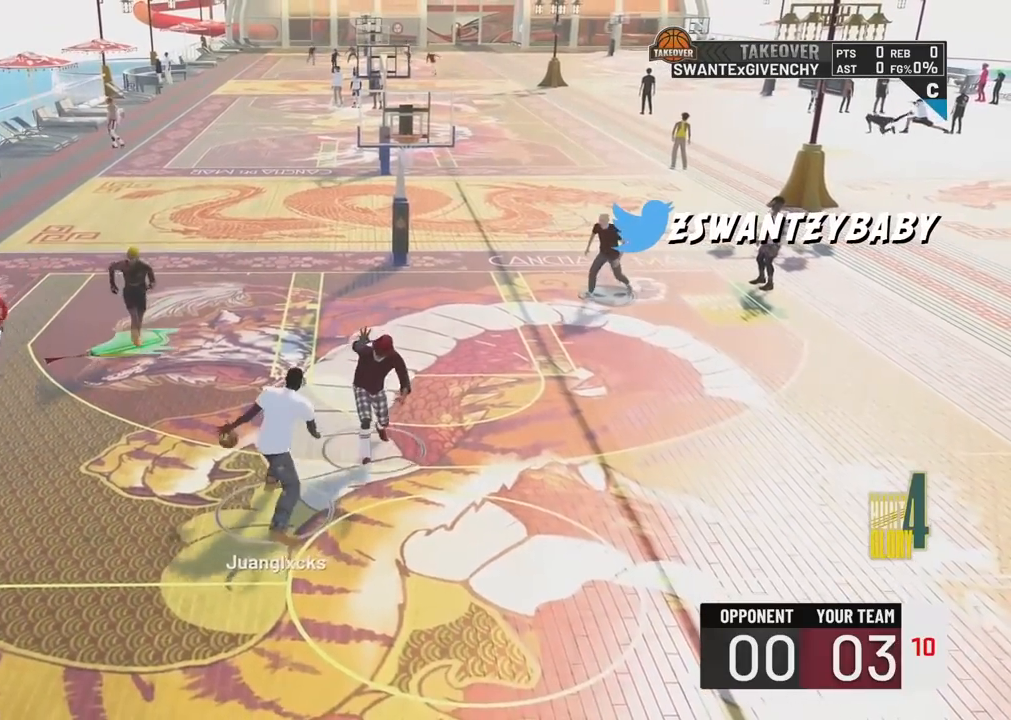
{"buttons": [], "left_stick": "up", "right_stick": "center", "events": []}
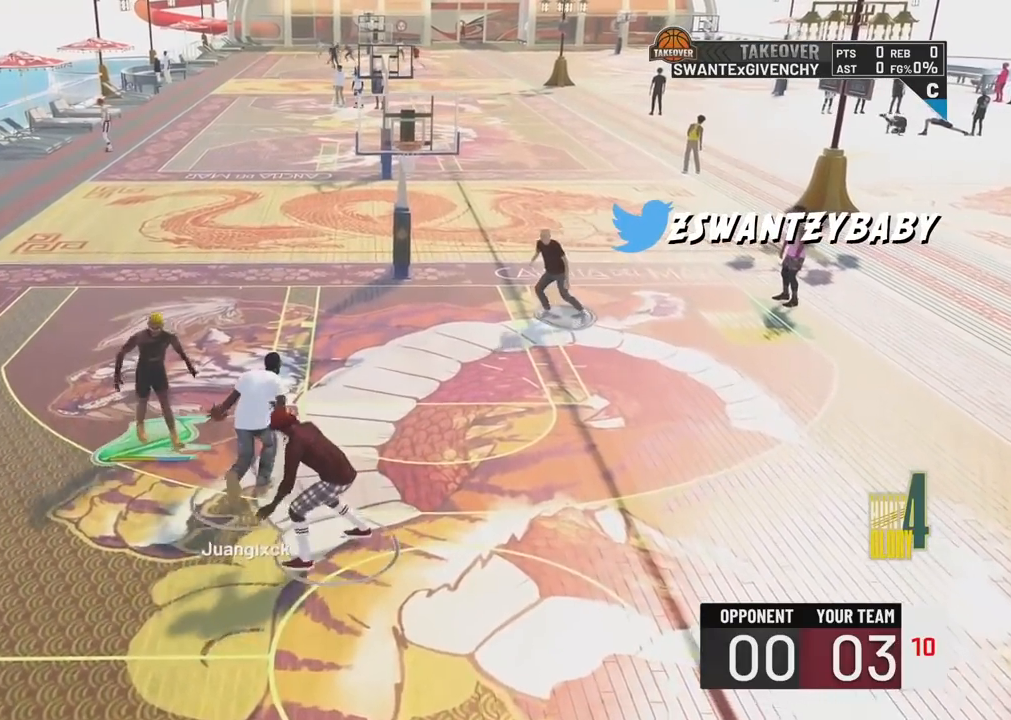
{"buttons": [], "left_stick": "center", "right_stick": "center", "events": [[150, "left_stick", "center"]]}
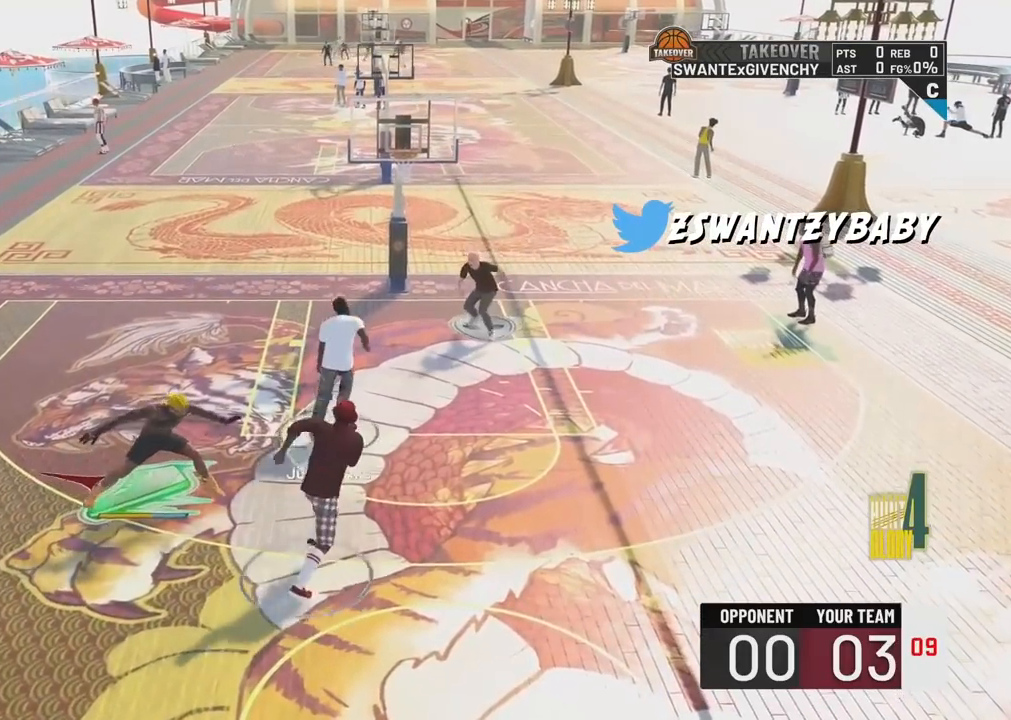
{"buttons": [], "left_stick": "center", "right_stick": "center", "events": []}
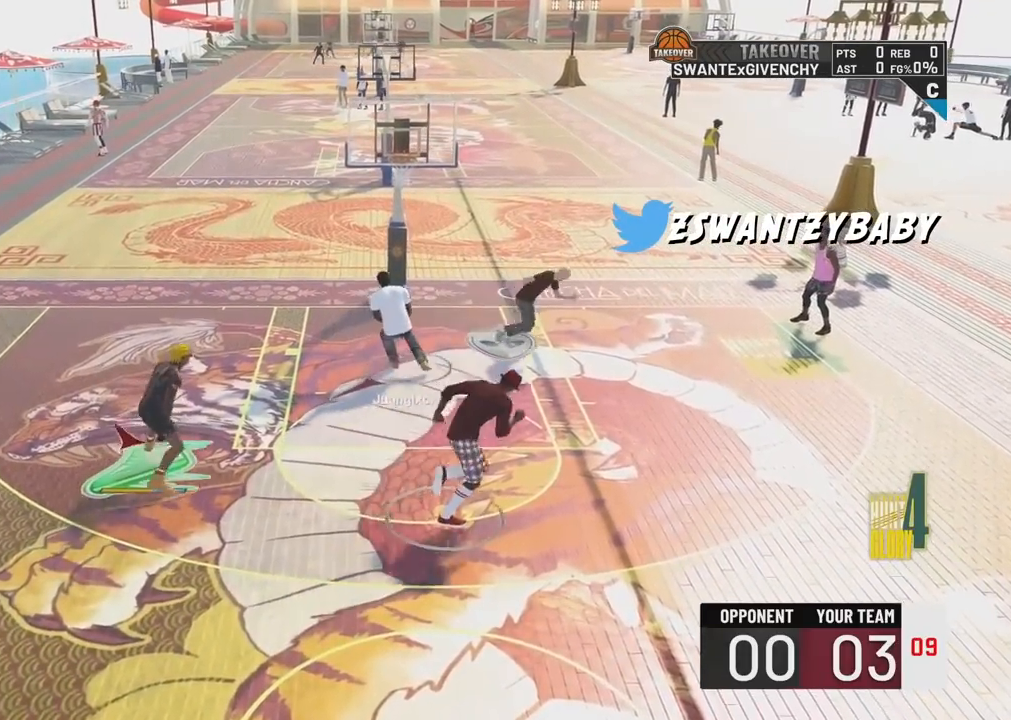
{"buttons": [], "left_stick": "center", "right_stick": "center", "events": []}
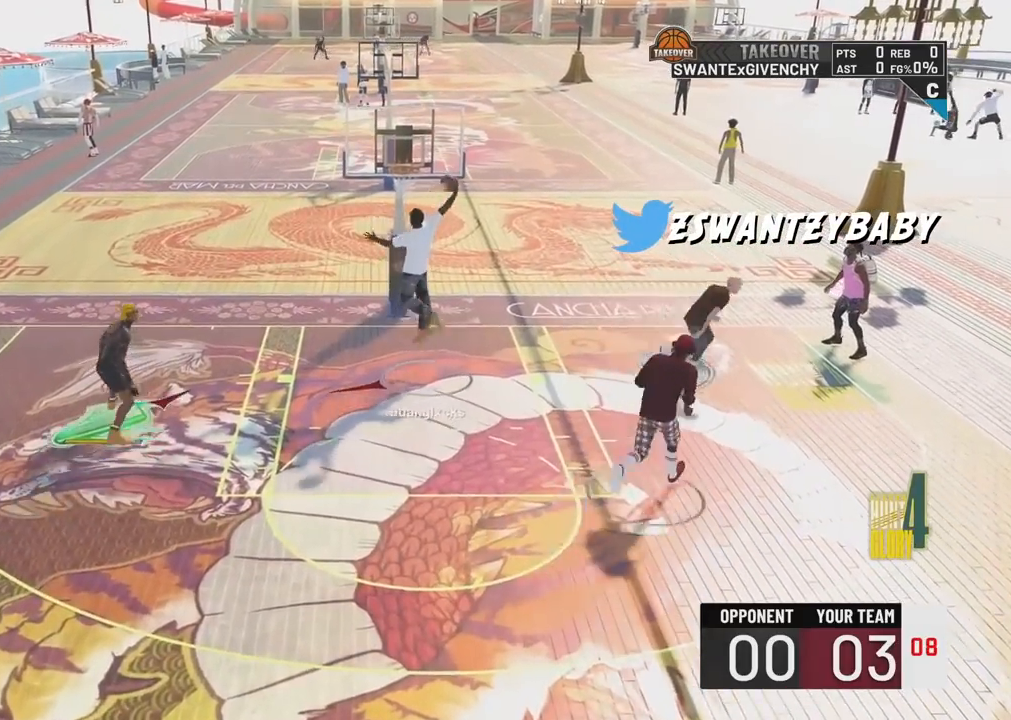
{"buttons": [], "left_stick": "center", "right_stick": "center", "events": []}
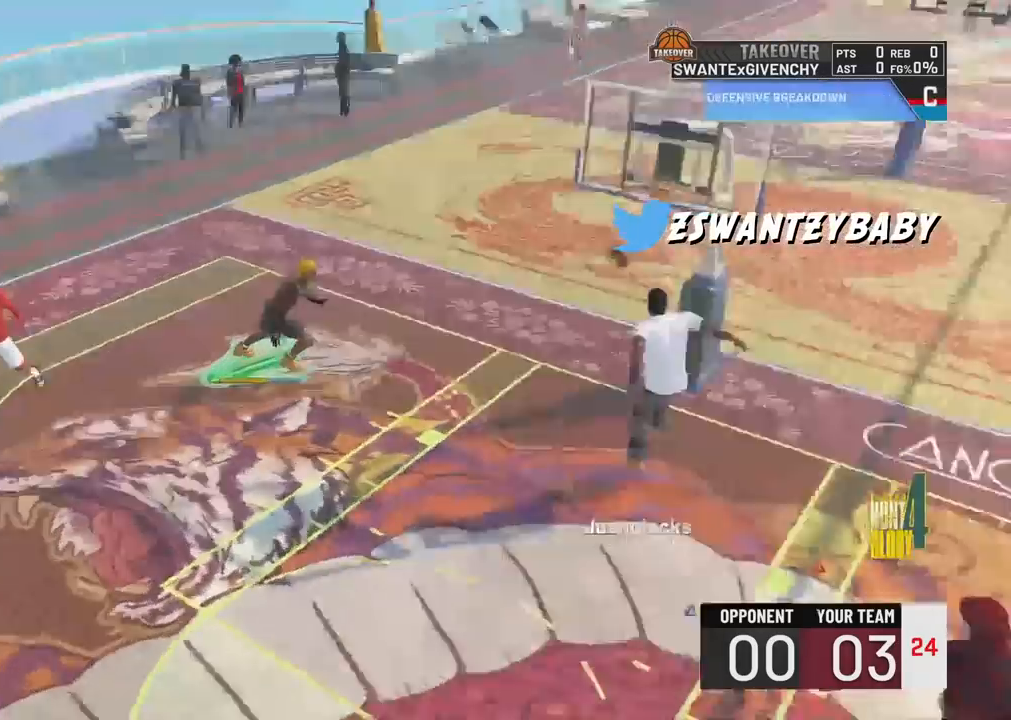
{"buttons": [], "left_stick": "left", "right_stick": "center", "events": [[383, "left_stick", "left"]]}
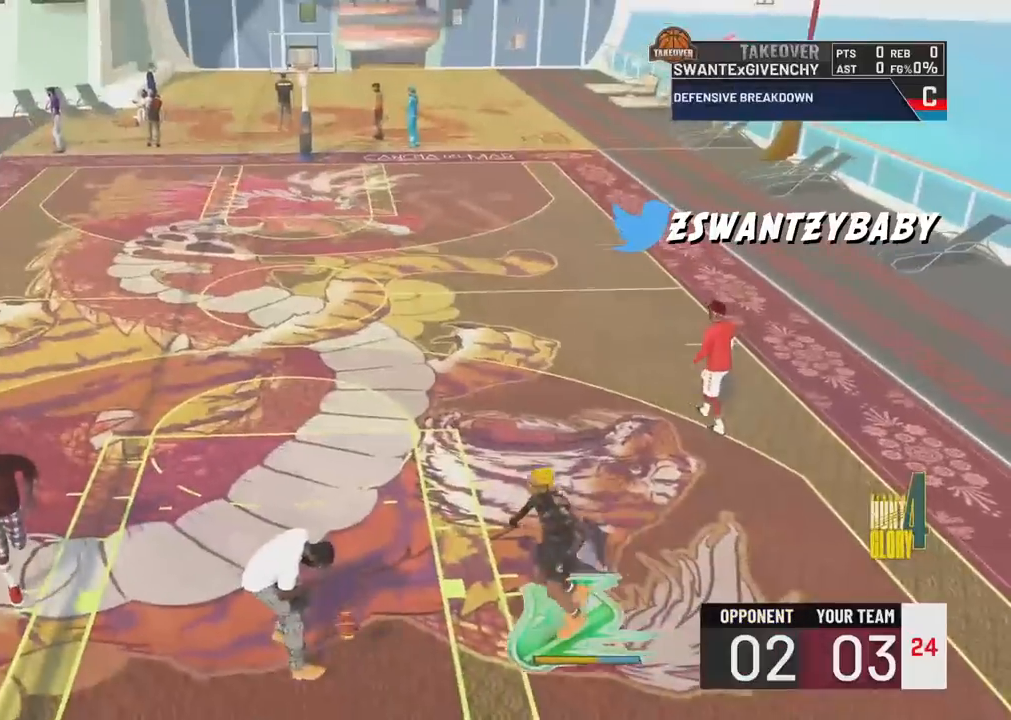
{"buttons": [], "left_stick": "left", "right_stick": "center", "events": []}
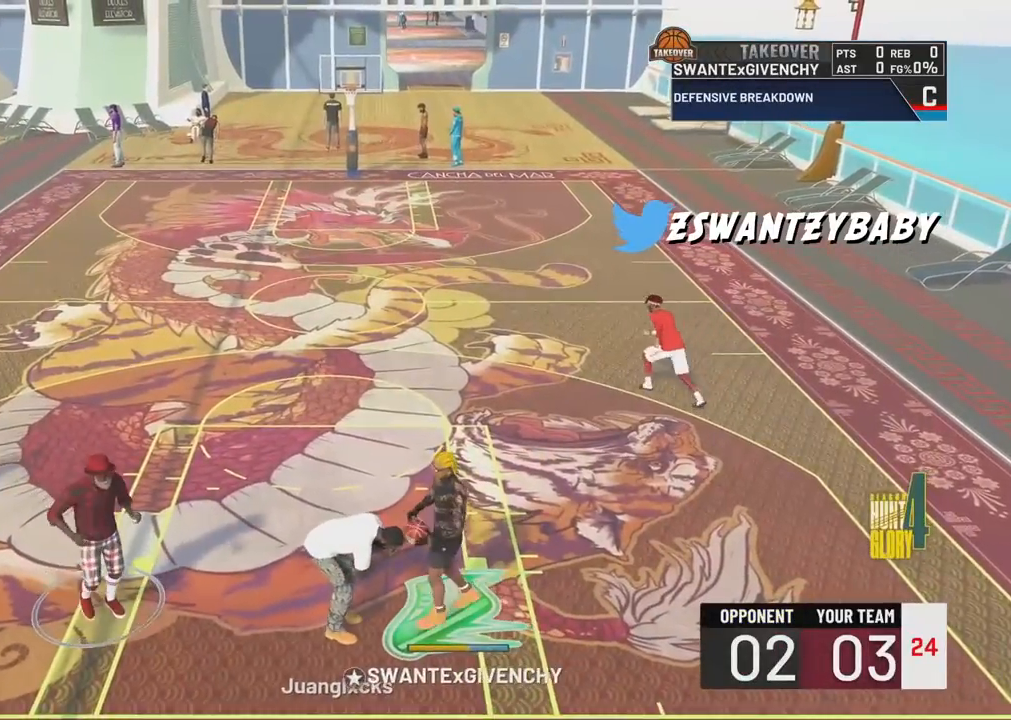
{"buttons": [], "left_stick": "right", "right_stick": "center", "events": [[67, "left_stick", "center"], [350, "left_stick", "right"]]}
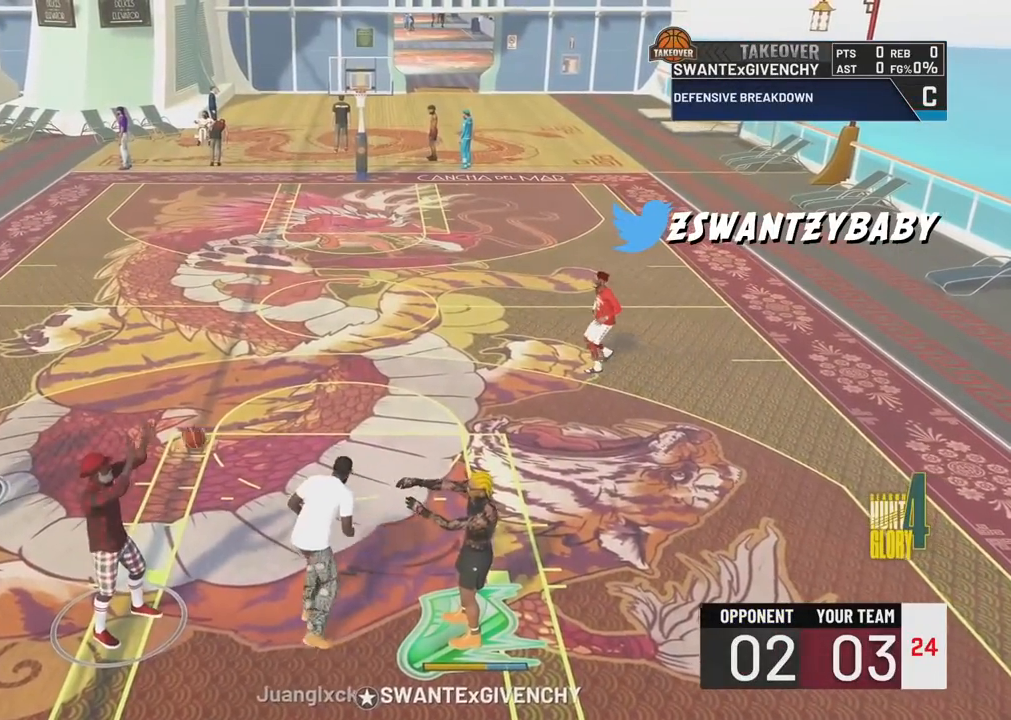
{"buttons": [], "left_stick": "right", "right_stick": "center", "events": []}
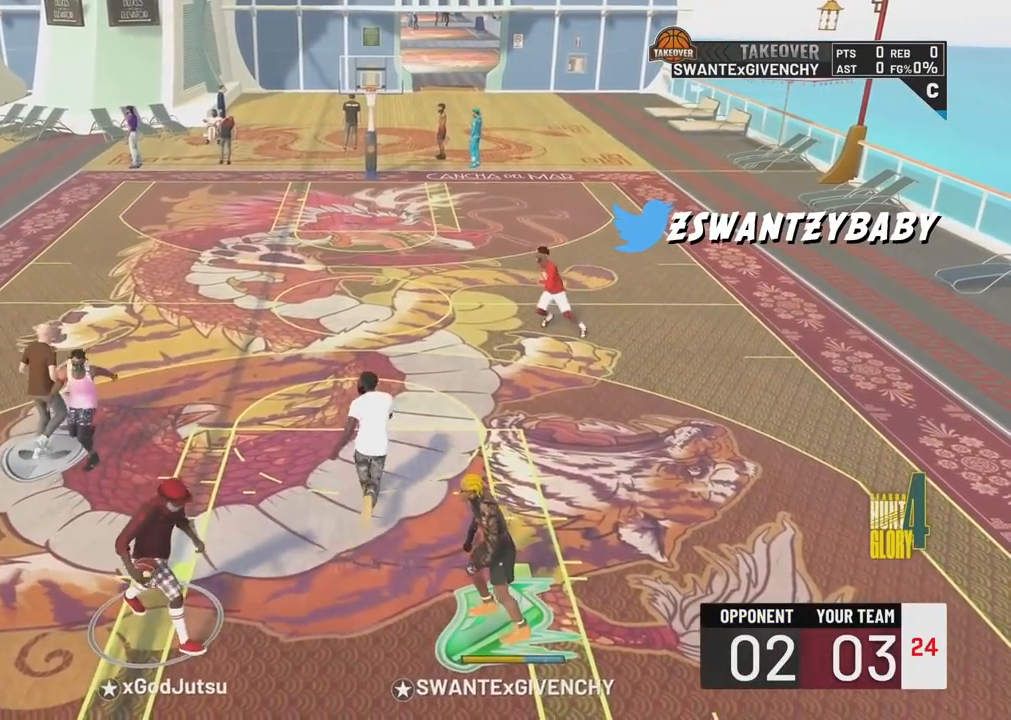
{"buttons": [], "left_stick": "center", "right_stick": "center", "events": [[83, "left_stick", "up-right"], [217, "left_stick", "center"]]}
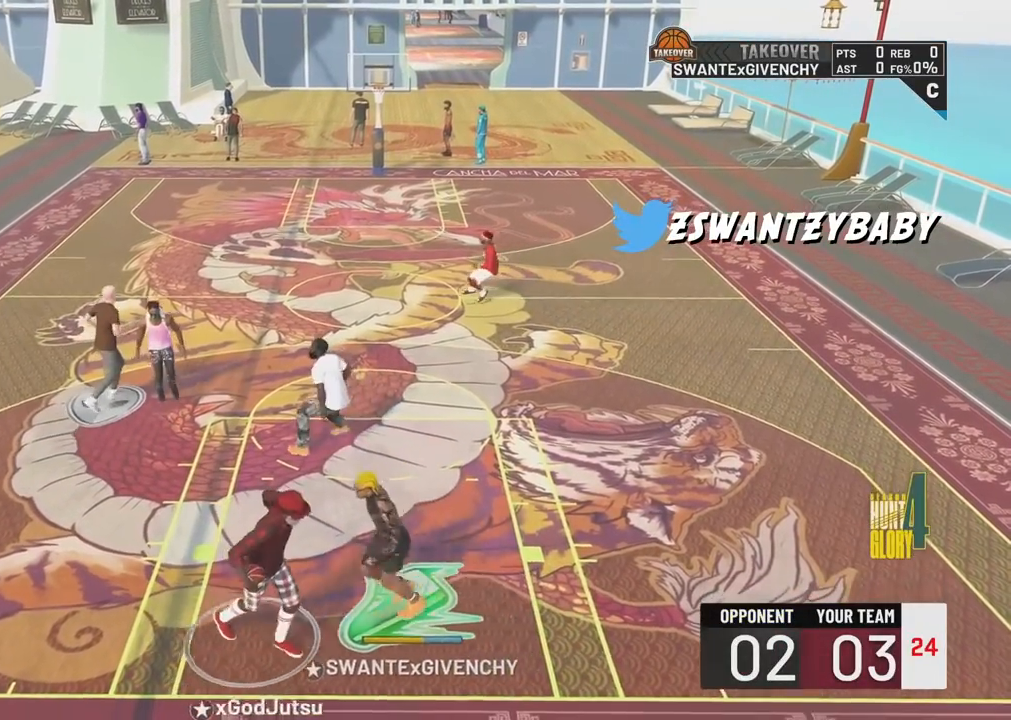
{"buttons": [], "left_stick": "center", "right_stick": "center", "events": []}
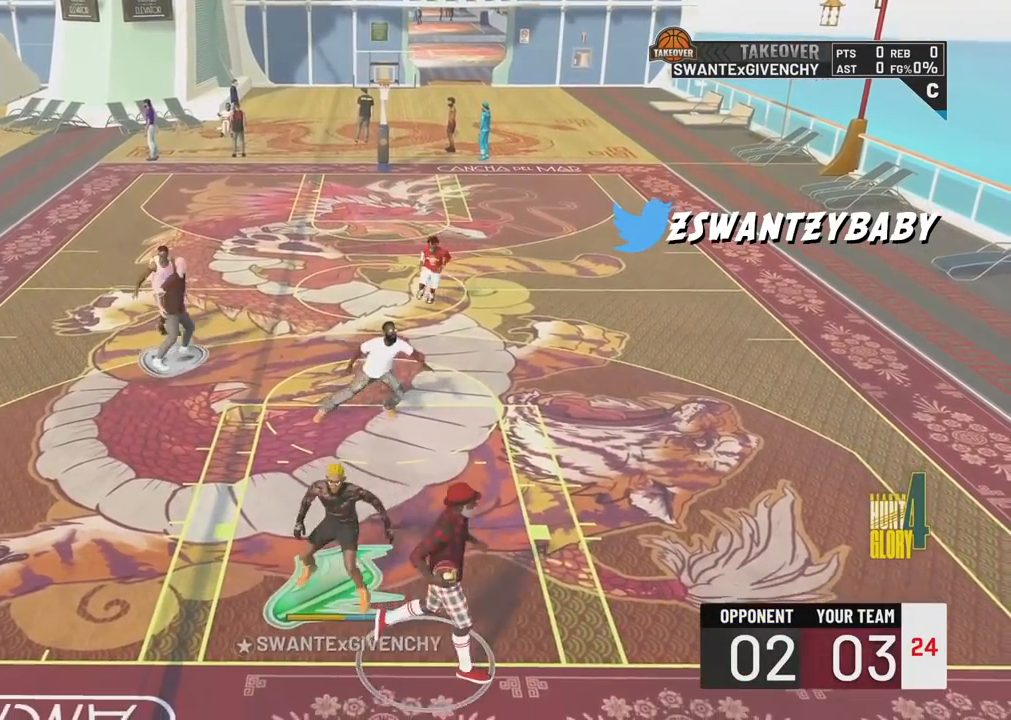
{"buttons": [], "left_stick": "center", "right_stick": "center", "events": []}
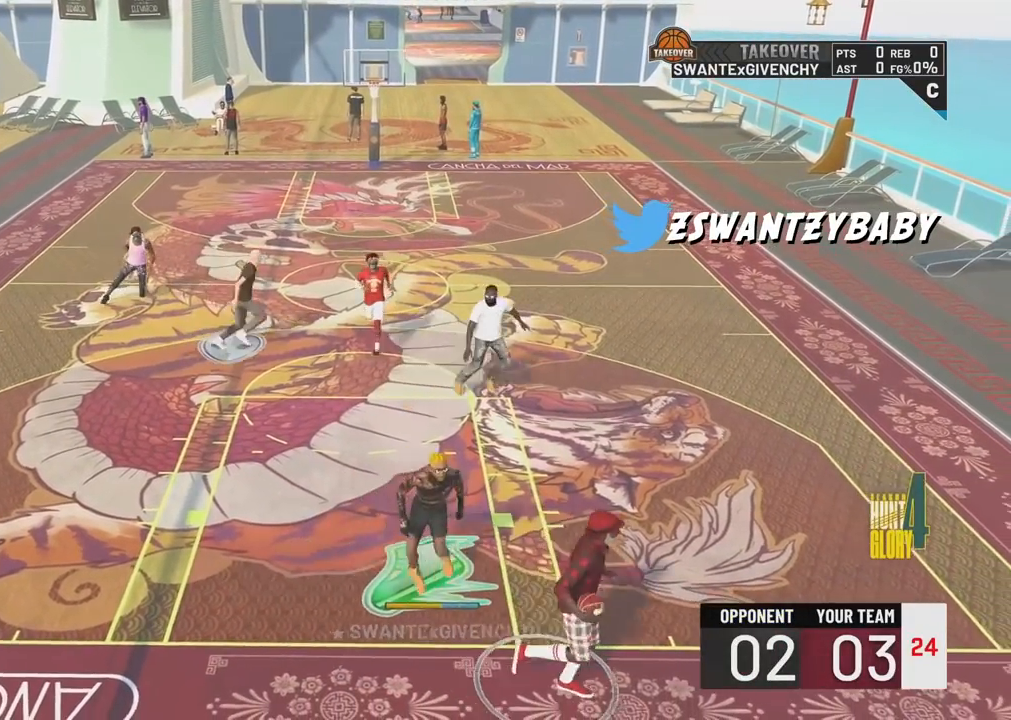
{"buttons": [], "left_stick": "center", "right_stick": "center", "events": []}
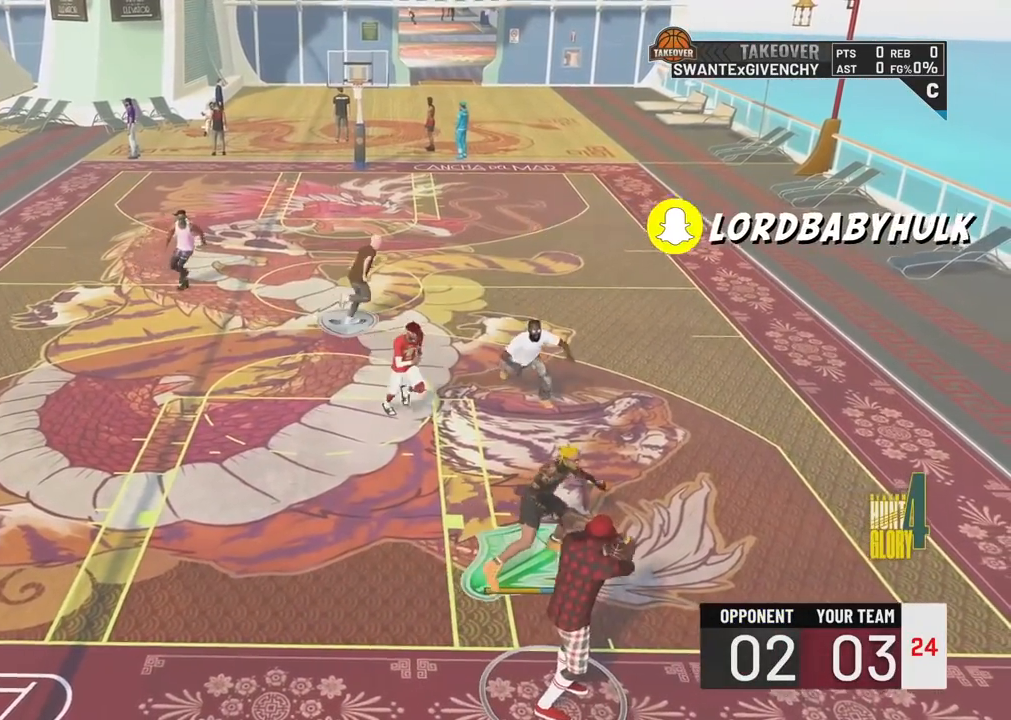
{"buttons": ["R2"], "left_stick": "up-left", "right_stick": "center", "events": [[133, "left_stick", "up-left"], [167, "R2", "down"]]}
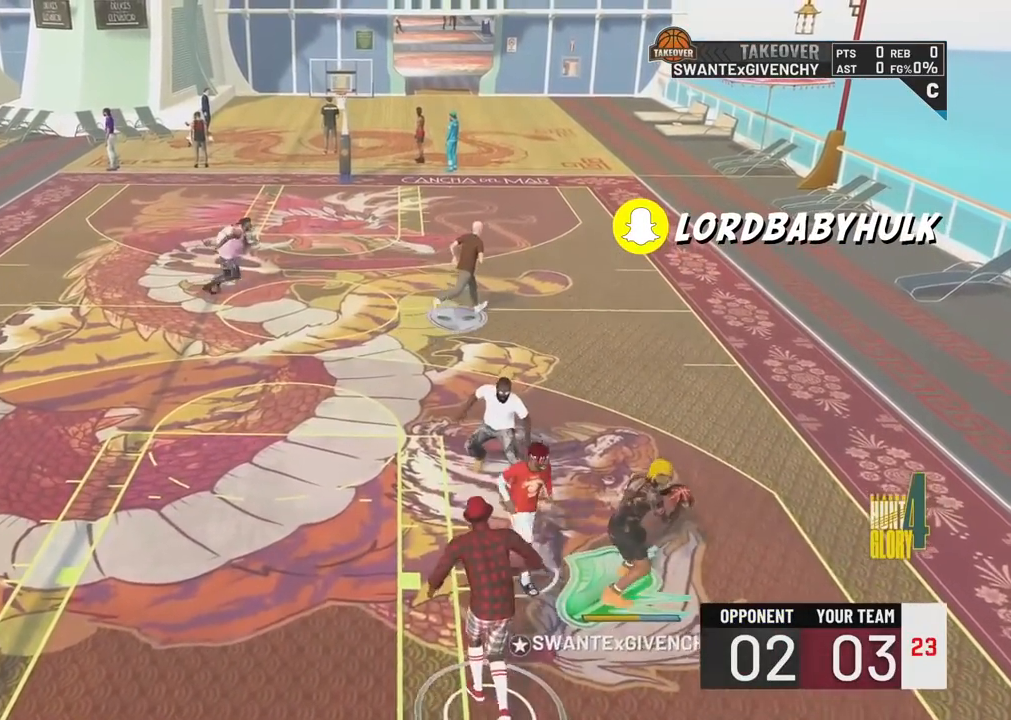
{"buttons": [], "left_stick": "up-left", "right_stick": "down-right", "events": [[350, "R2", "up"], [467, "right_stick", "down-right"]]}
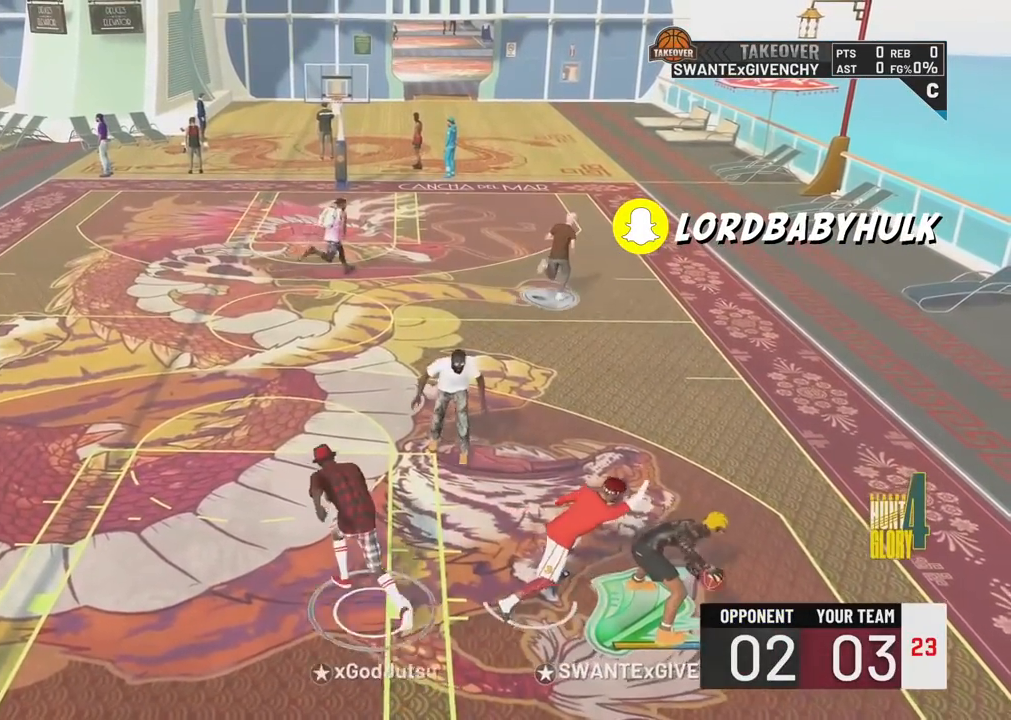
{"buttons": [], "left_stick": "up-left", "right_stick": "center", "events": [[33, "left_stick", "up"], [50, "right_stick", "center"], [433, "left_stick", "up-left"]]}
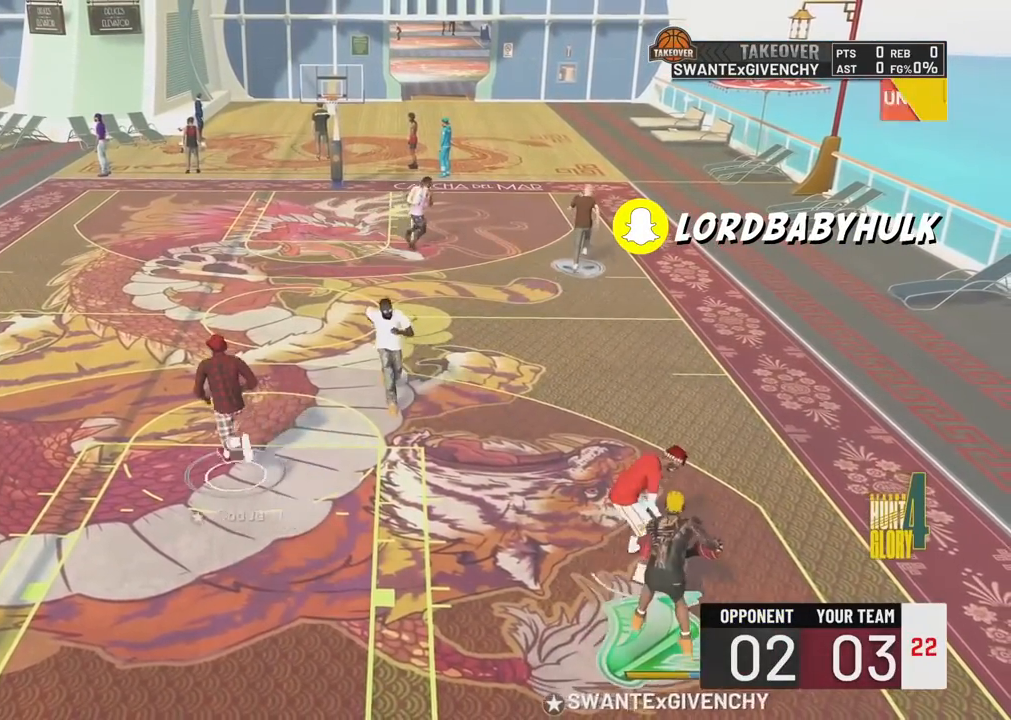
{"buttons": [], "left_stick": "up-left", "right_stick": "center", "events": []}
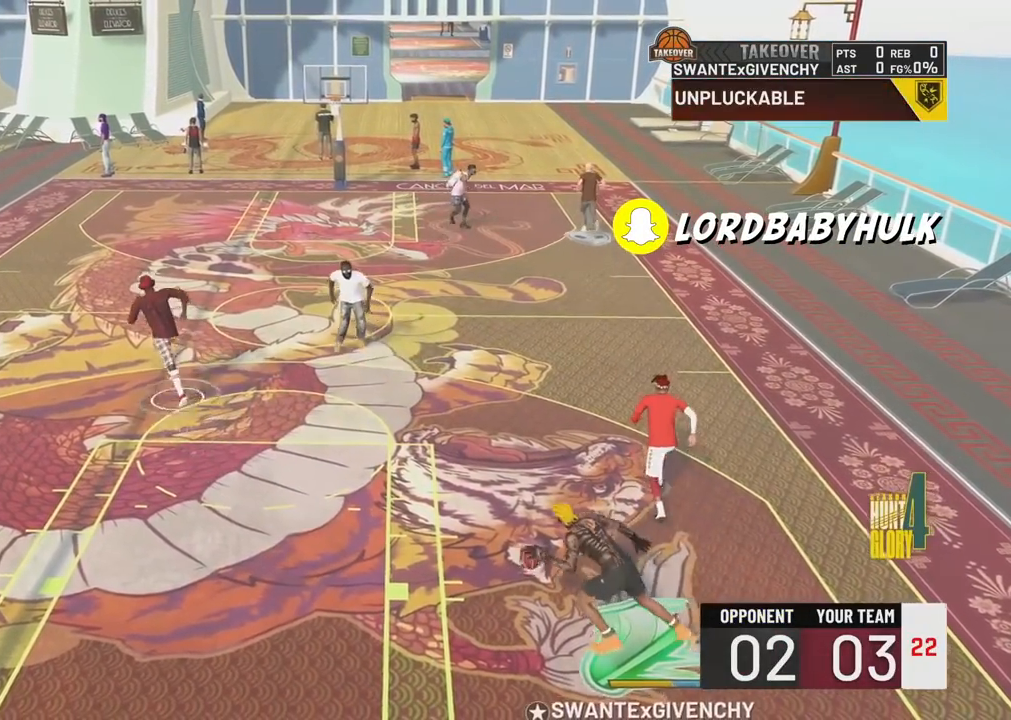
{"buttons": [], "left_stick": "up-right", "right_stick": "center", "events": [[100, "left_stick", "up-right"]]}
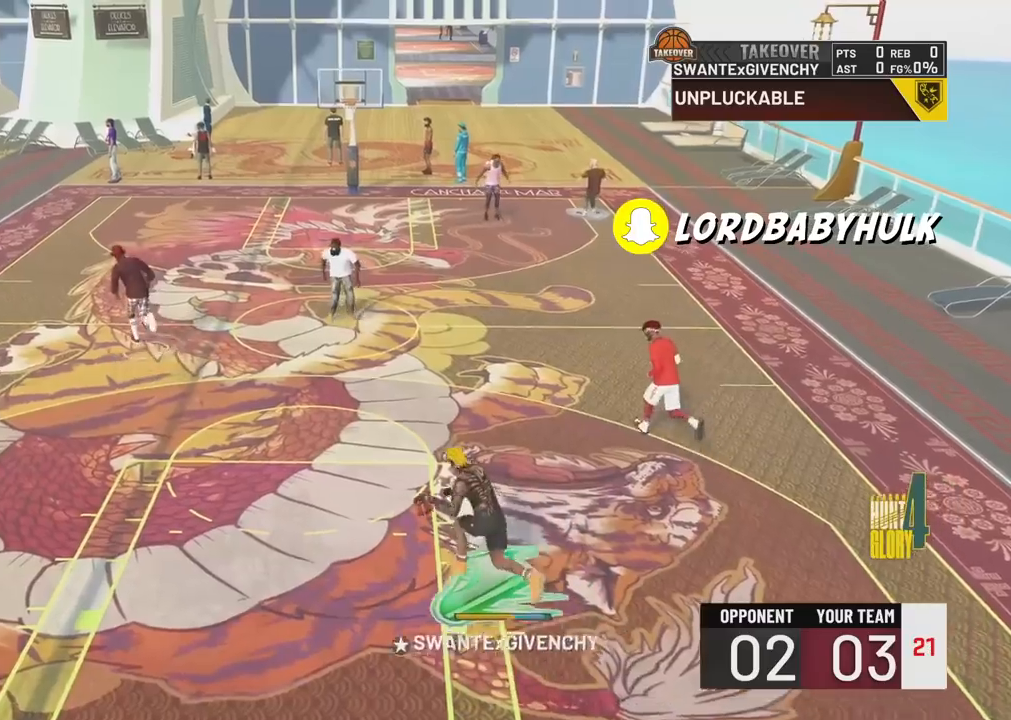
{"buttons": [], "left_stick": "up-left", "right_stick": "center", "events": [[317, "left_stick", "up-left"]]}
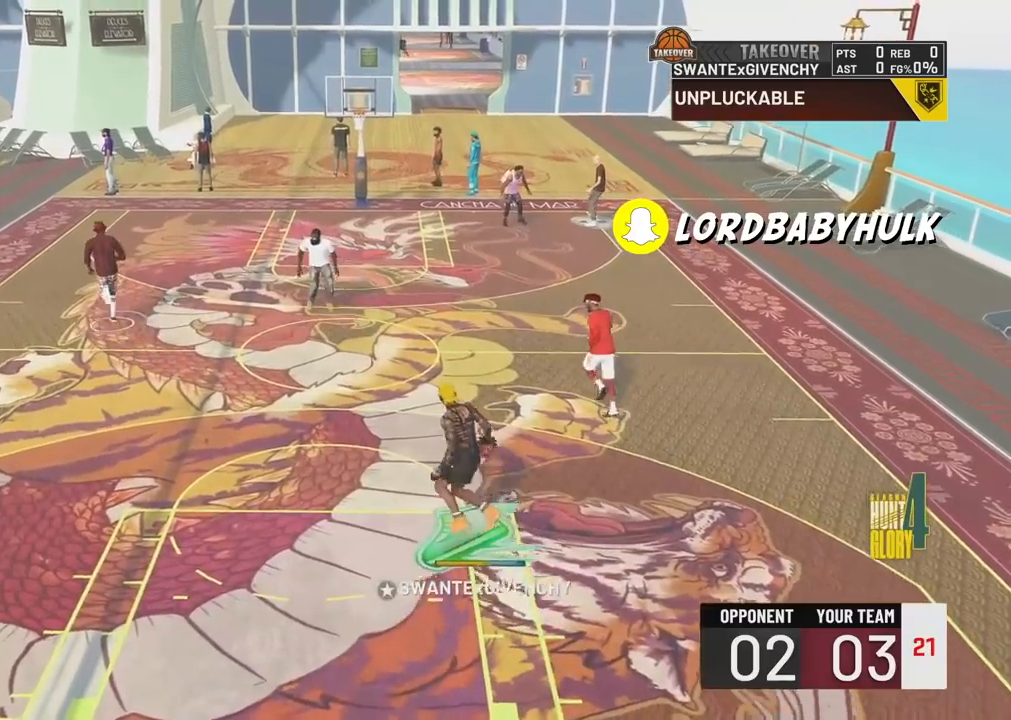
{"buttons": [], "left_stick": "center", "right_stick": "center", "events": [[400, "left_stick", "center"]]}